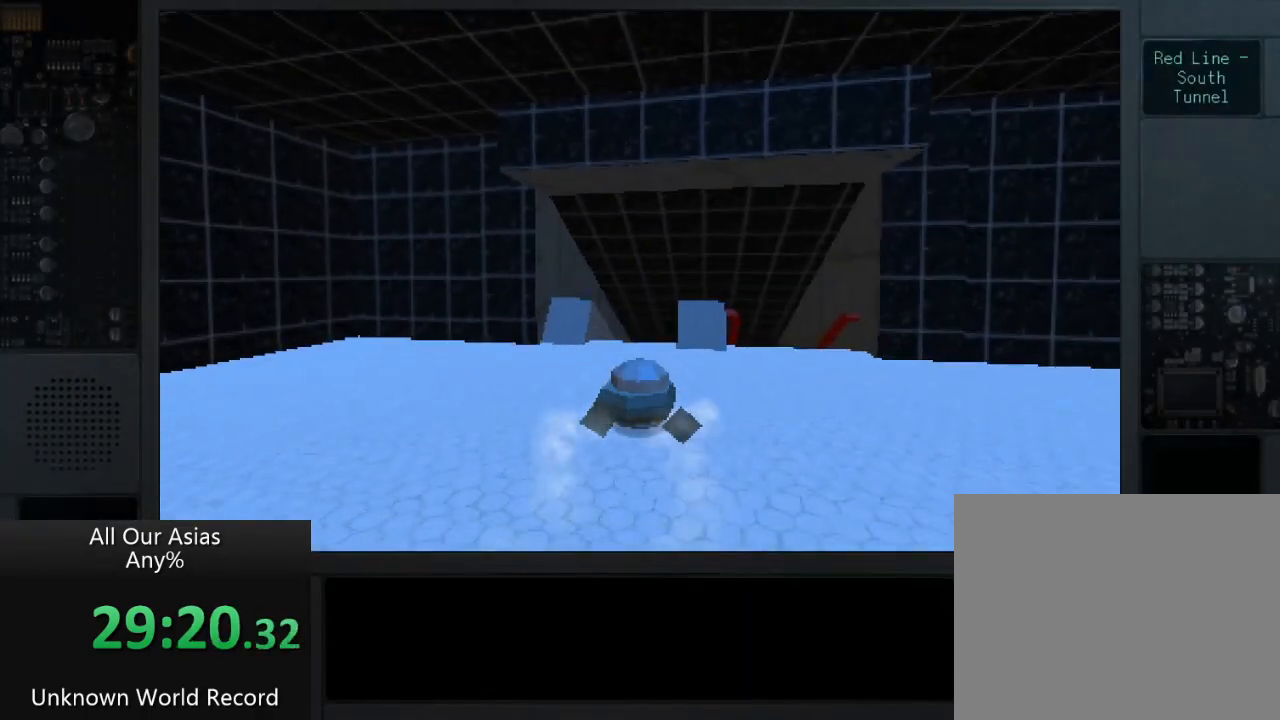
Gameplay with a controller (PlayStation layout); each line is a JSON object with the inputs held at the frame after it. "events" lists button and stick changes between this image and that frame as [ms after this image, input, new state], when the widget could be followed in between.
{"buttons": [], "left_stick": "up", "right_stick": "center", "events": []}
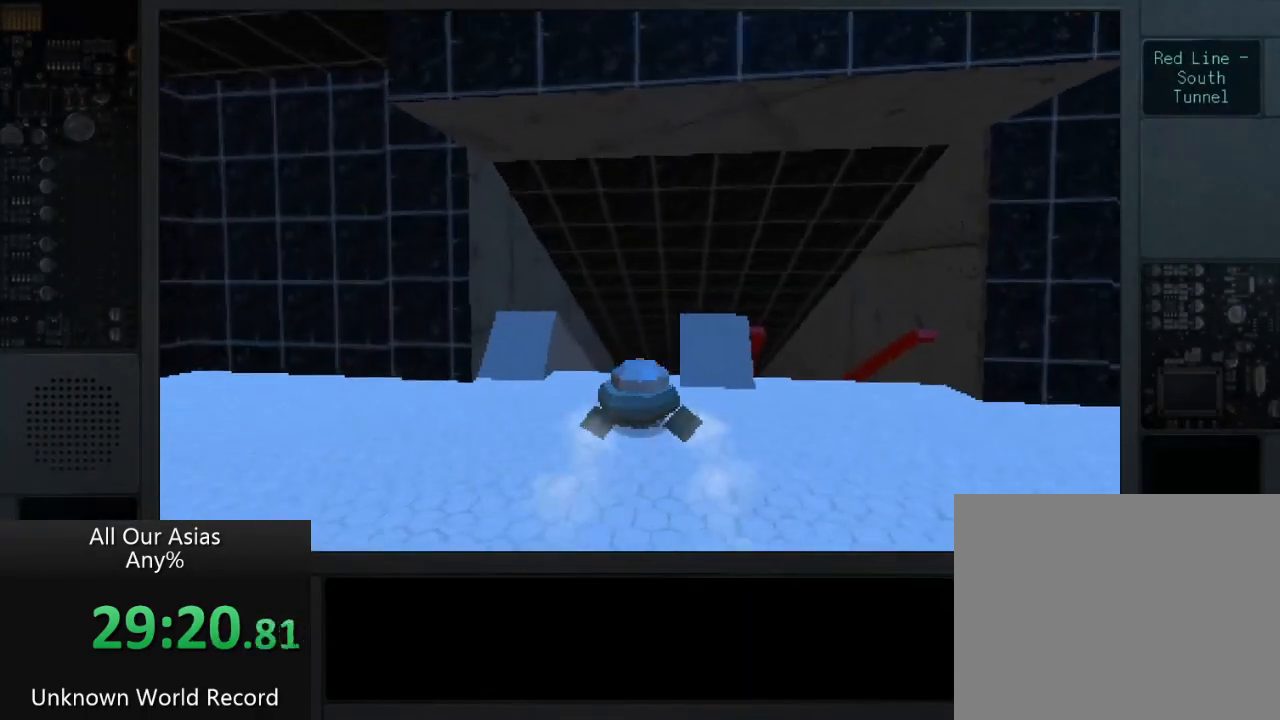
{"buttons": [], "left_stick": "up", "right_stick": "center", "events": []}
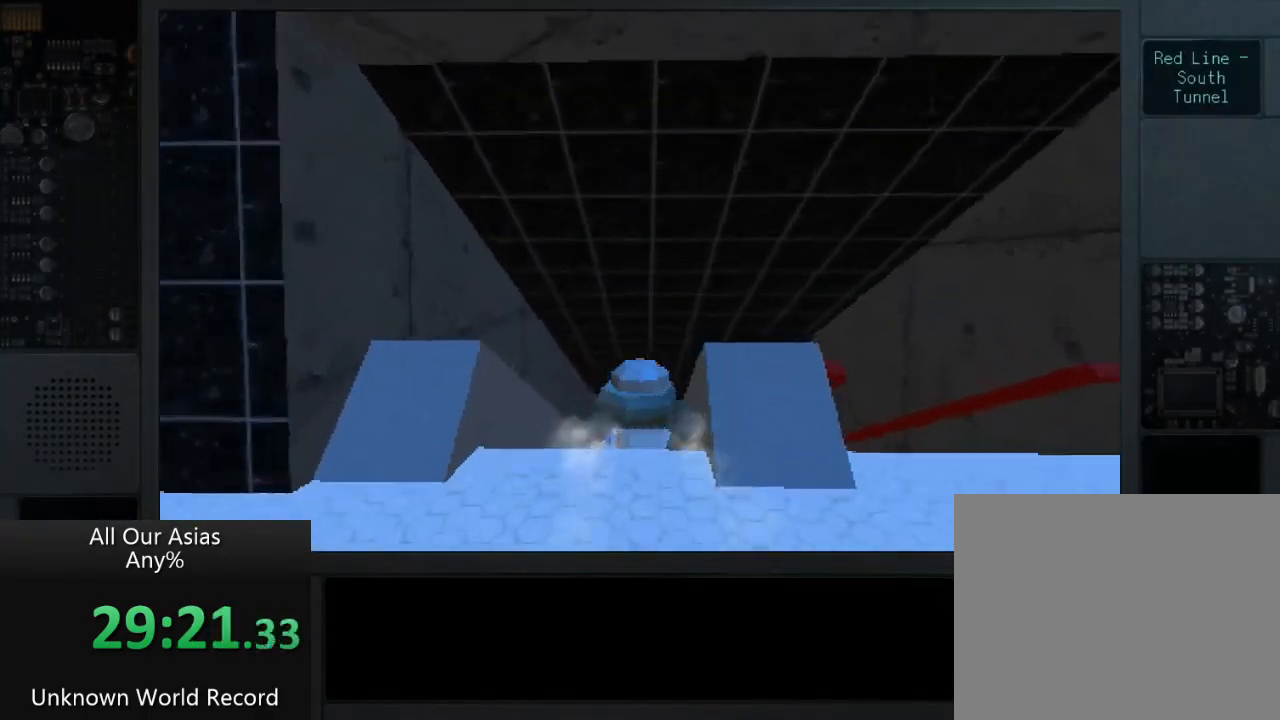
{"buttons": [], "left_stick": "up", "right_stick": "center", "events": []}
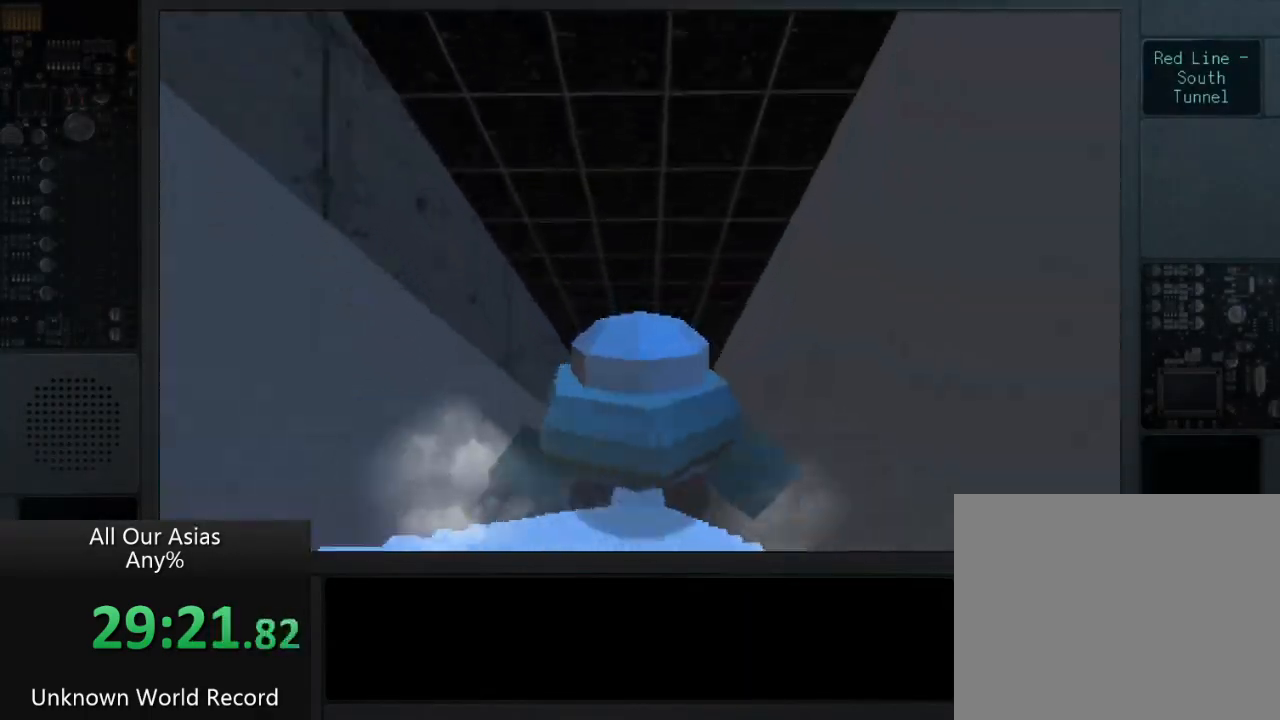
{"buttons": [], "left_stick": "up", "right_stick": "center", "events": []}
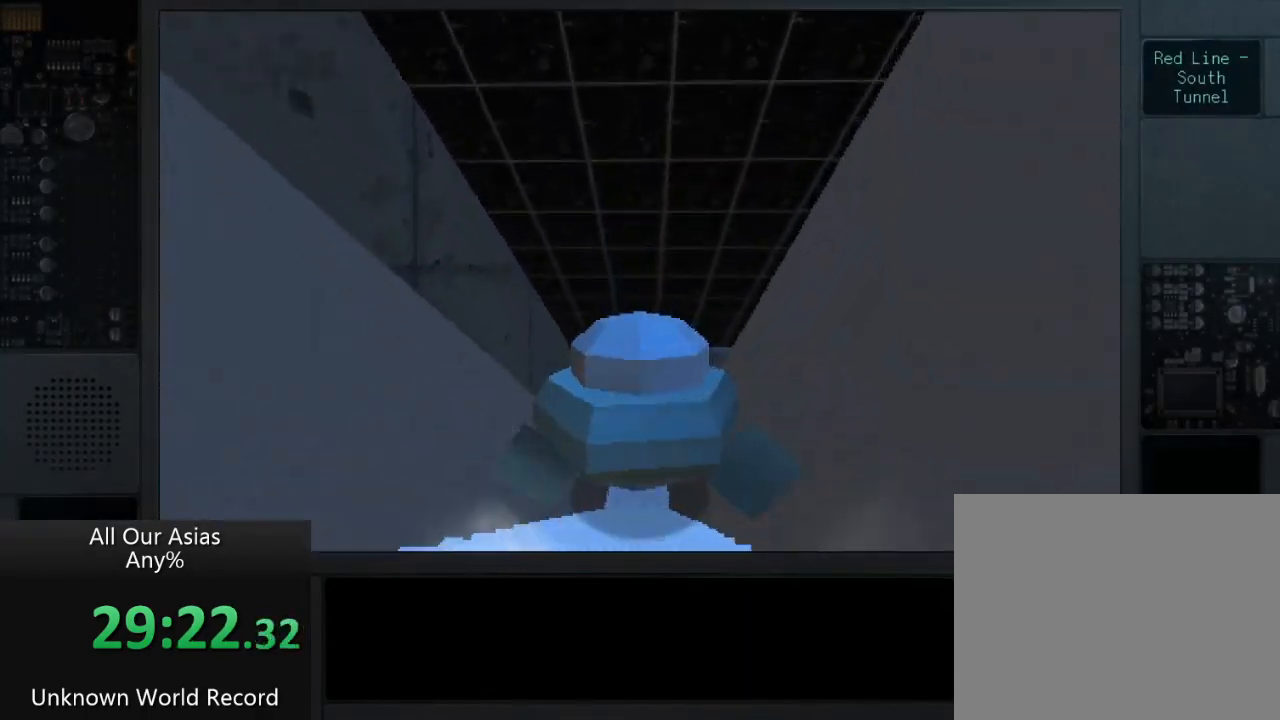
{"buttons": [], "left_stick": "up", "right_stick": "center", "events": []}
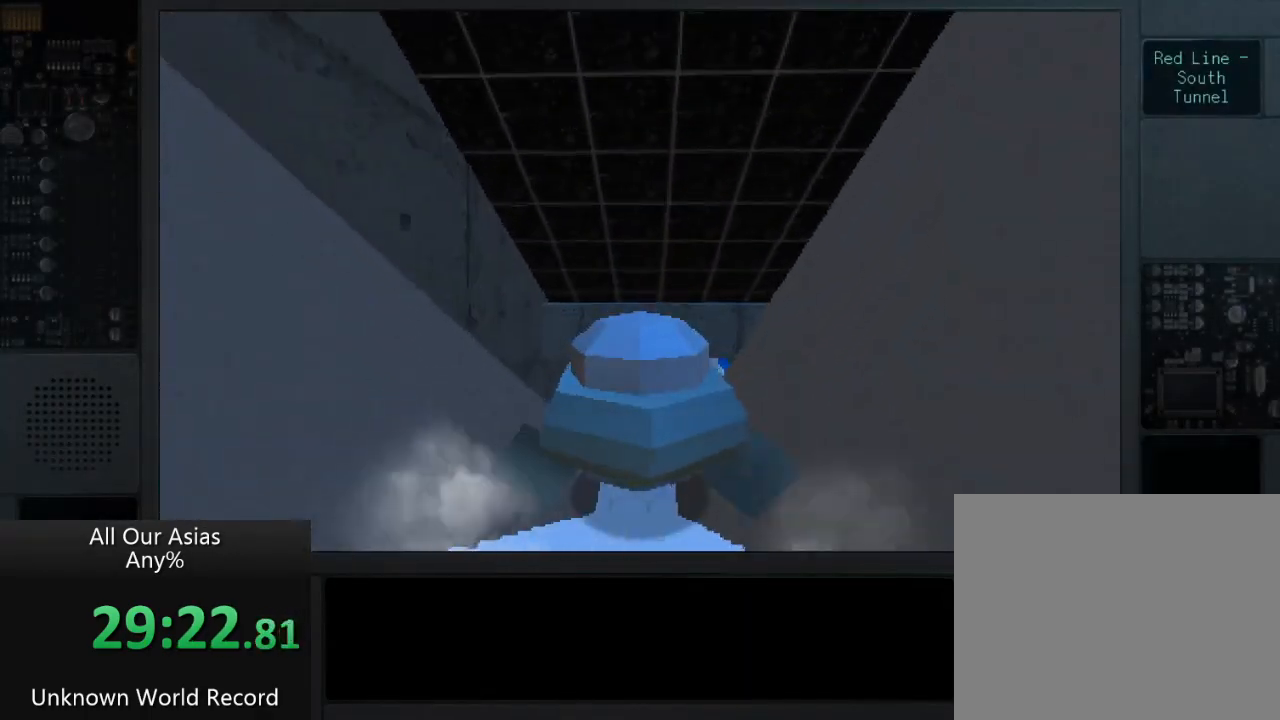
{"buttons": [], "left_stick": "up", "right_stick": "center", "events": []}
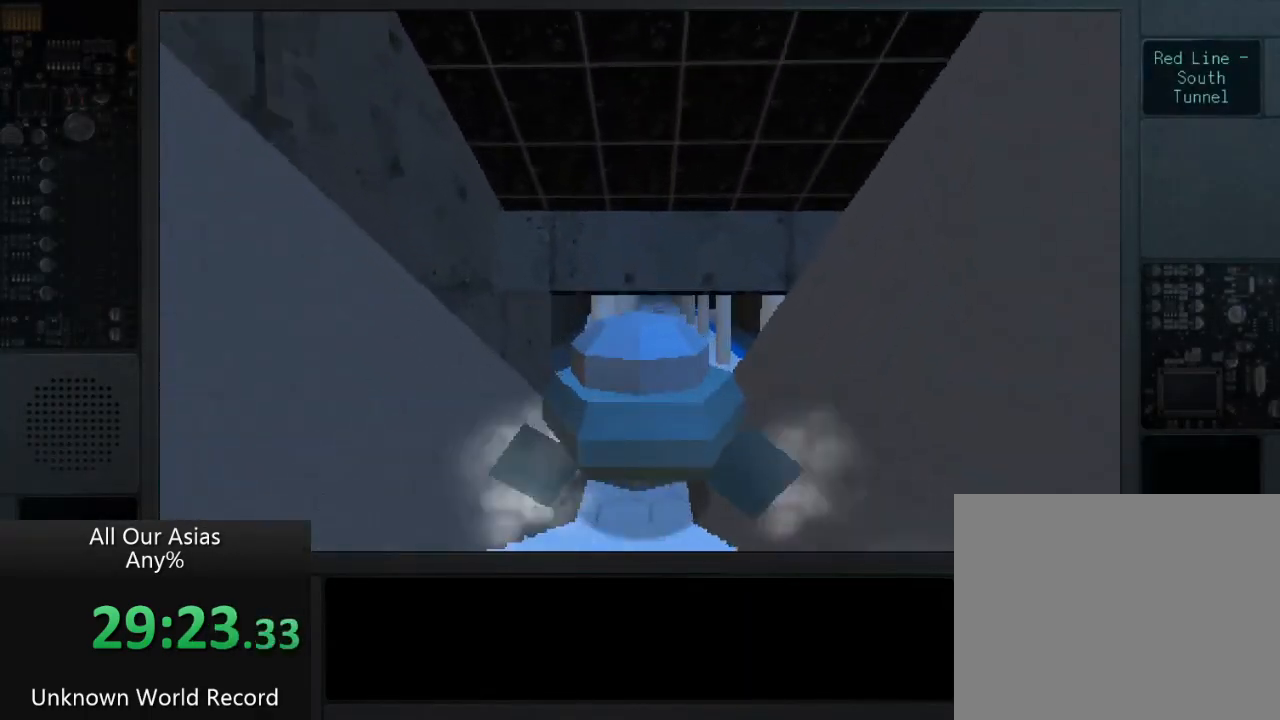
{"buttons": [], "left_stick": "up", "right_stick": "center", "events": []}
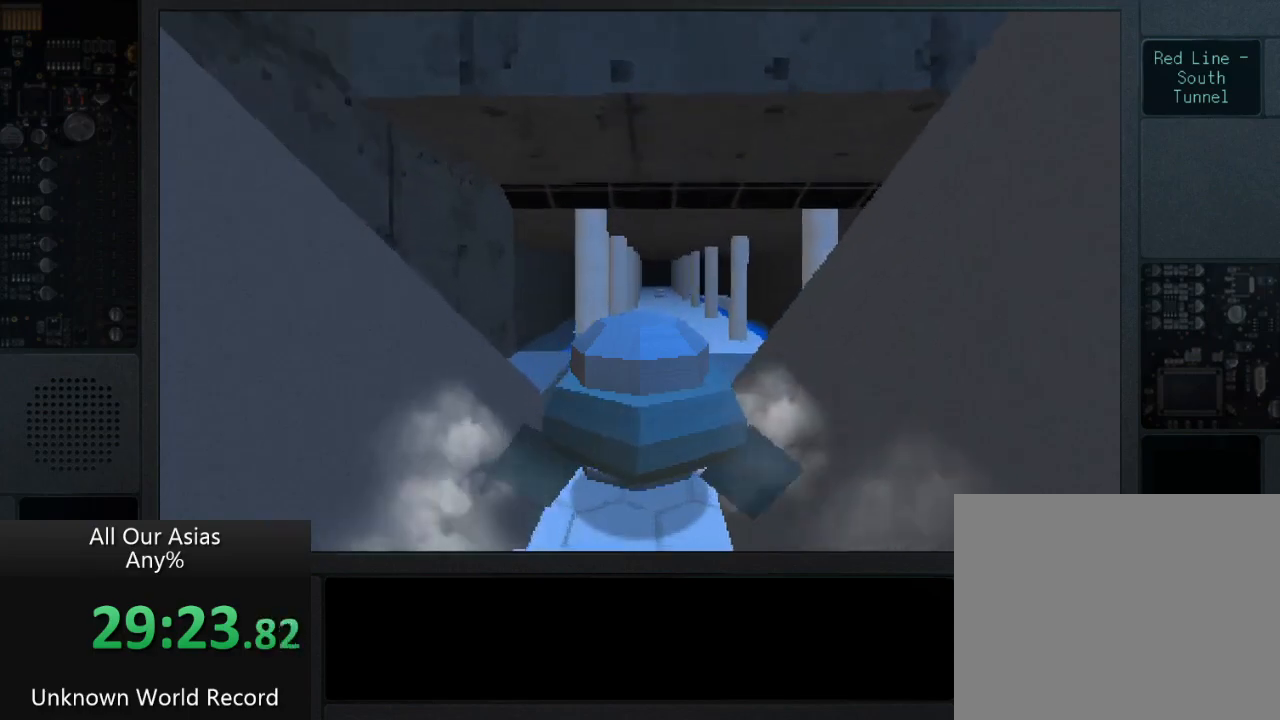
{"buttons": [], "left_stick": "up", "right_stick": "center", "events": []}
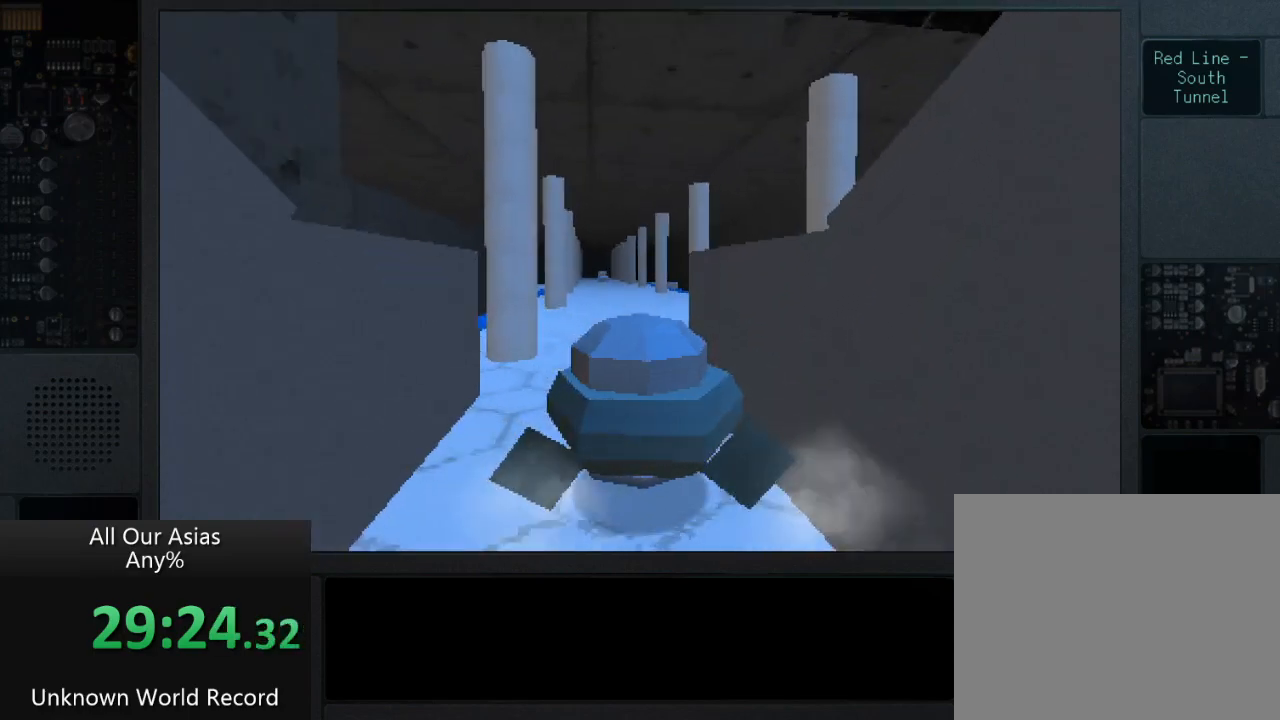
{"buttons": [], "left_stick": "up", "right_stick": "center", "events": []}
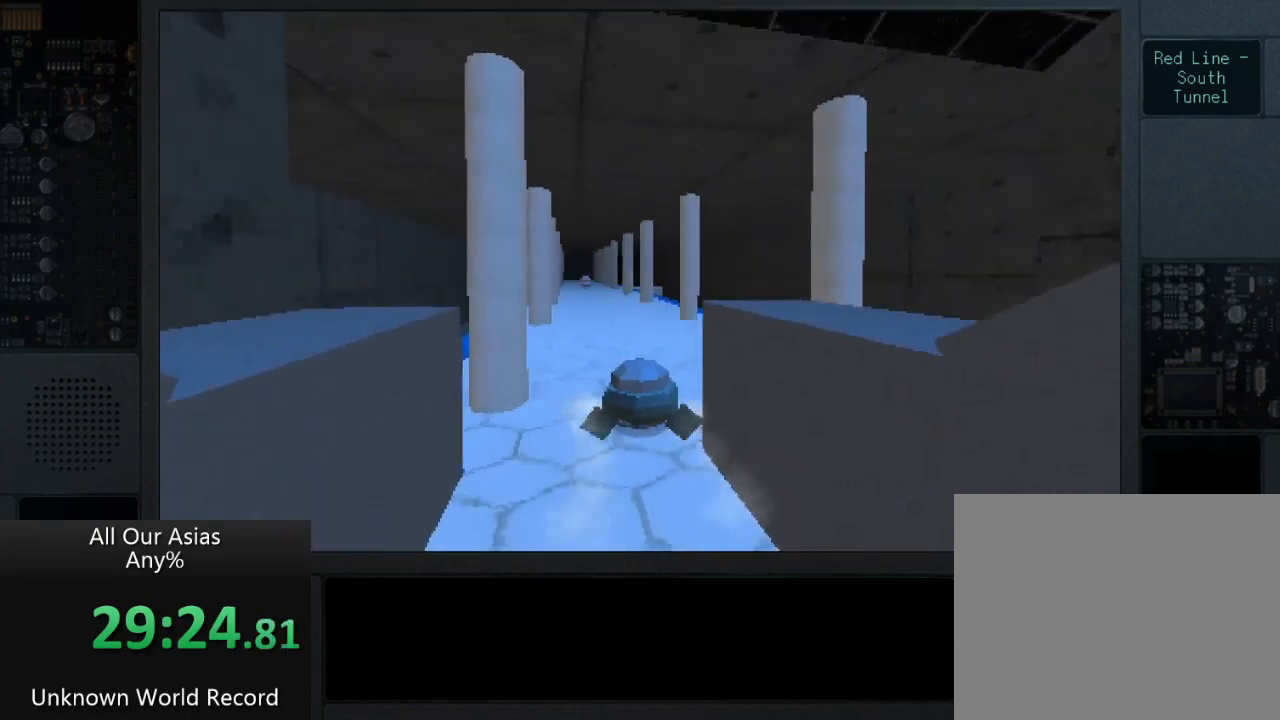
{"buttons": [], "left_stick": "up", "right_stick": "center", "events": []}
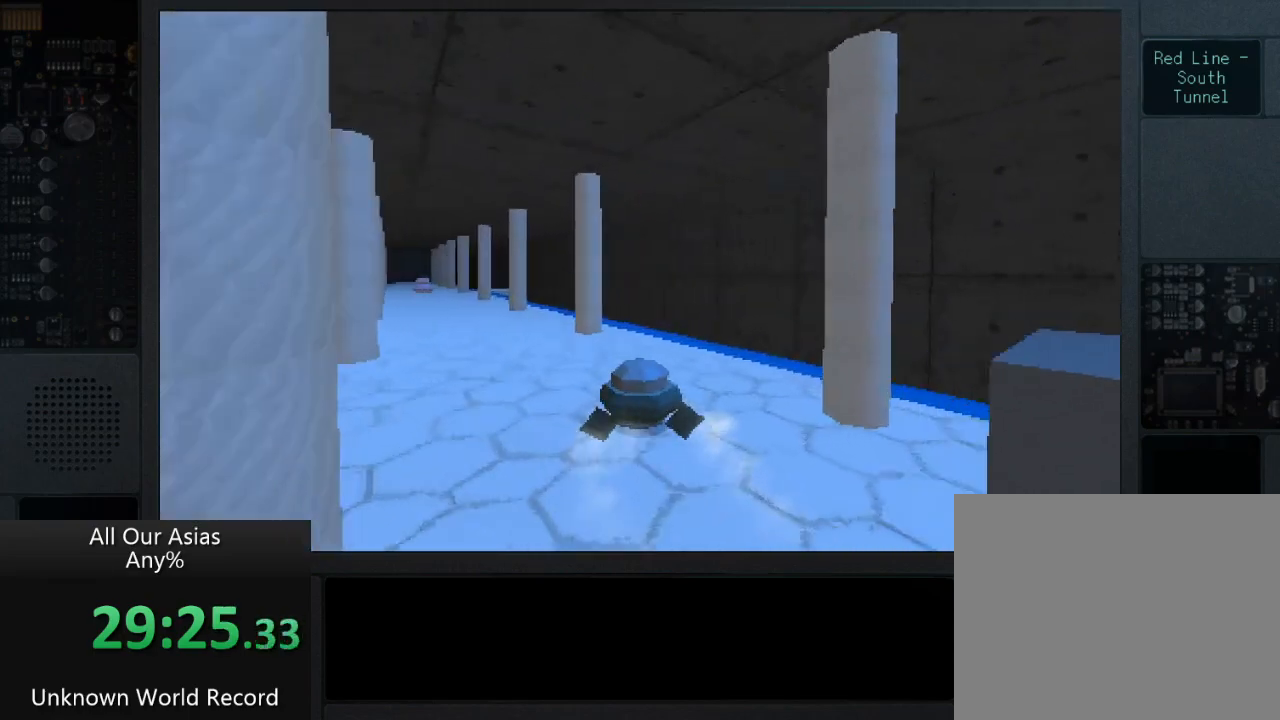
{"buttons": [], "left_stick": "up", "right_stick": "center", "events": []}
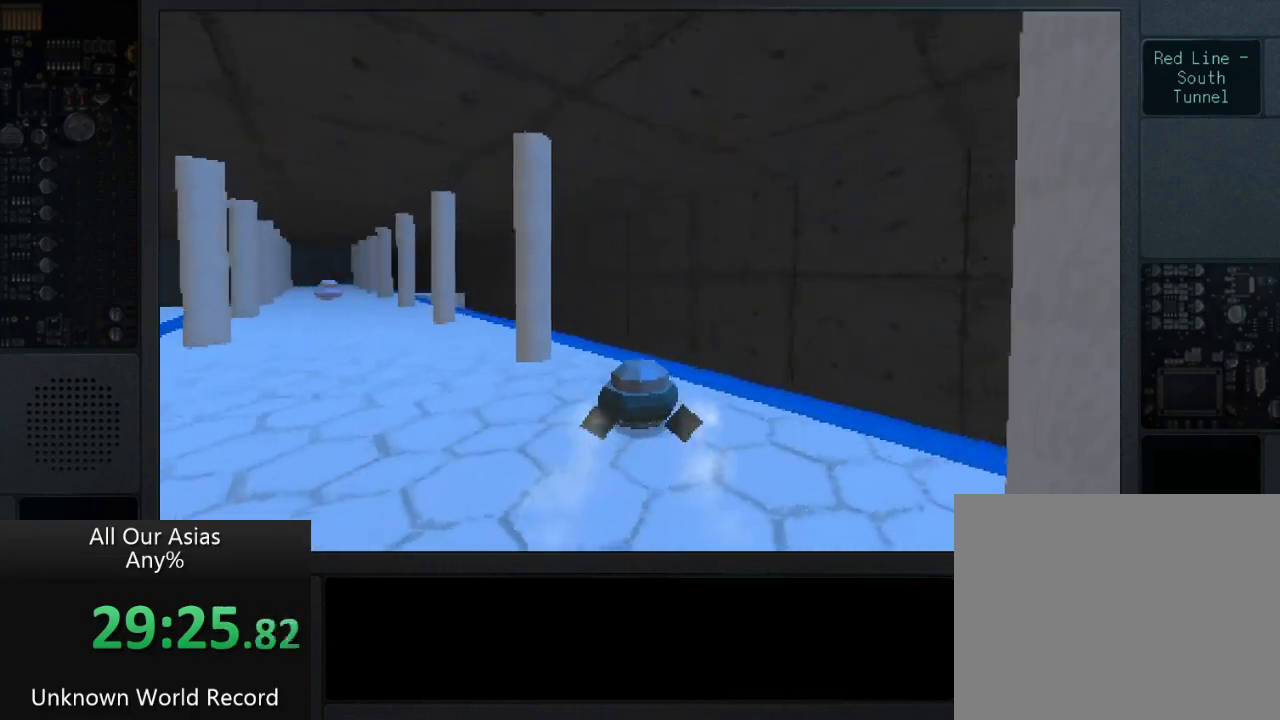
{"buttons": [], "left_stick": "up", "right_stick": "center", "events": []}
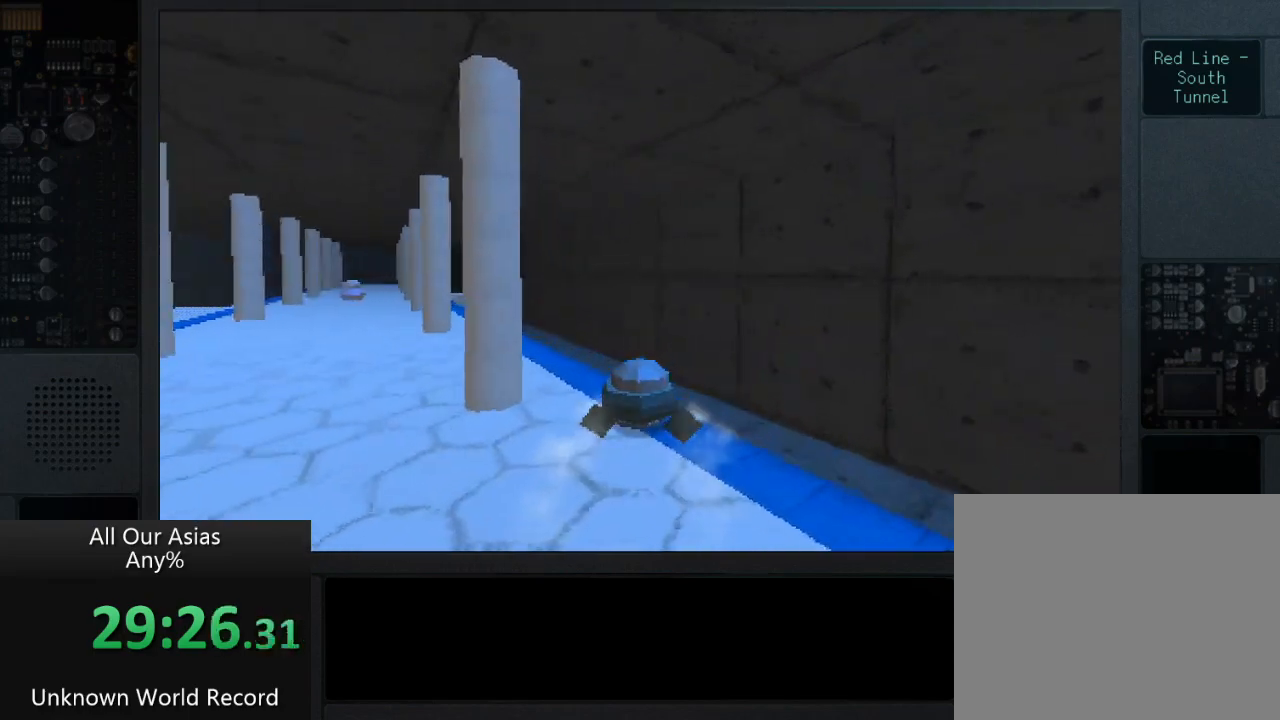
{"buttons": ["CROSS"], "left_stick": "up", "right_stick": "center", "events": [[50, "CROSS", "down"]]}
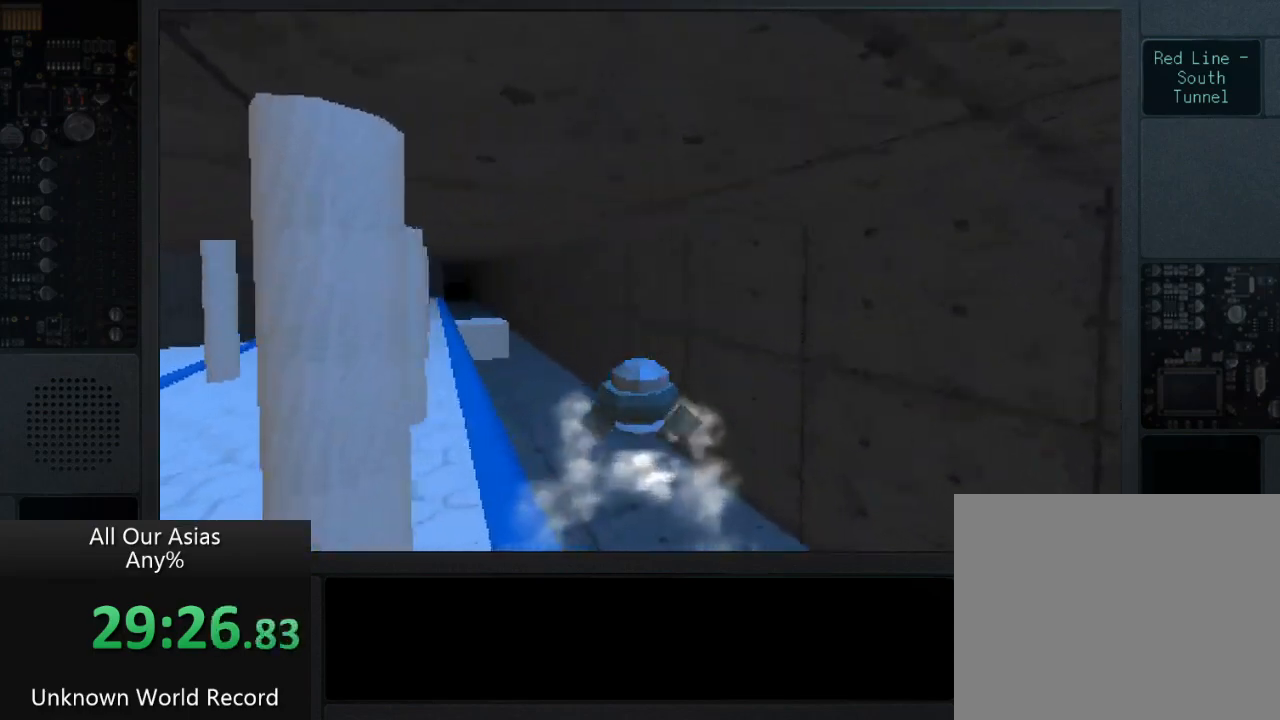
{"buttons": ["CROSS"], "left_stick": "up", "right_stick": "center", "events": []}
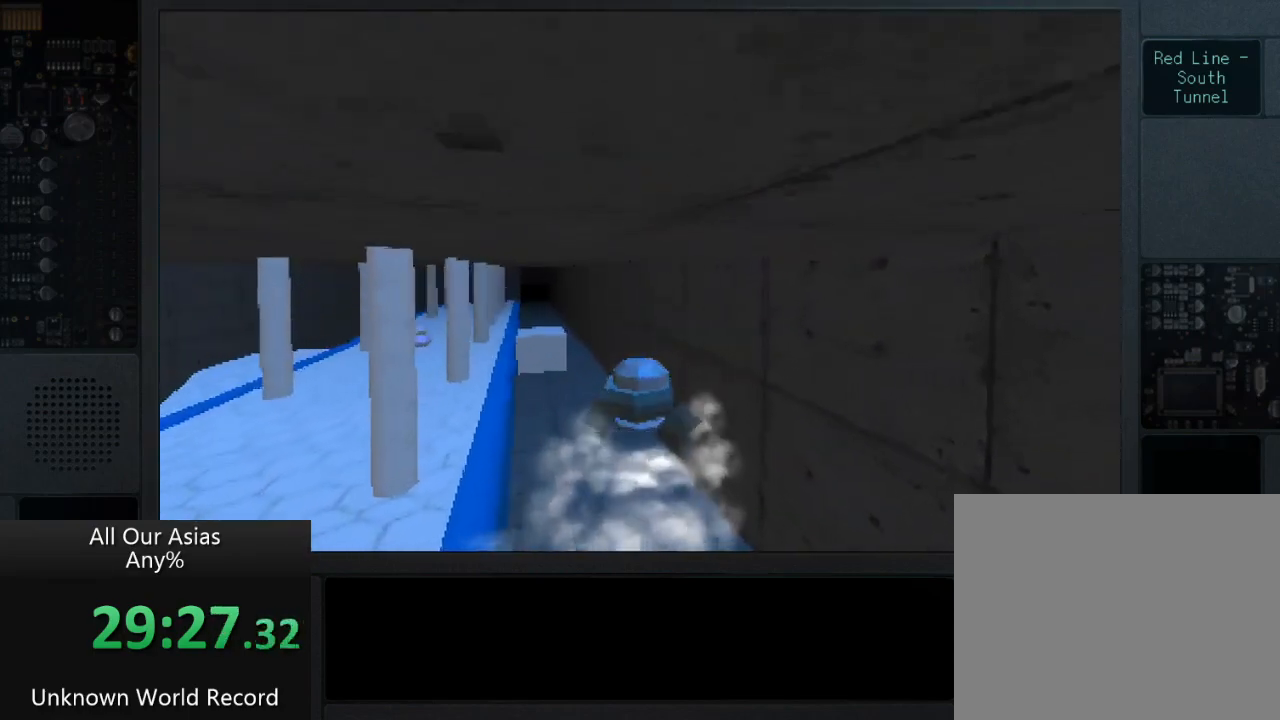
{"buttons": ["CROSS"], "left_stick": "up", "right_stick": "center", "events": []}
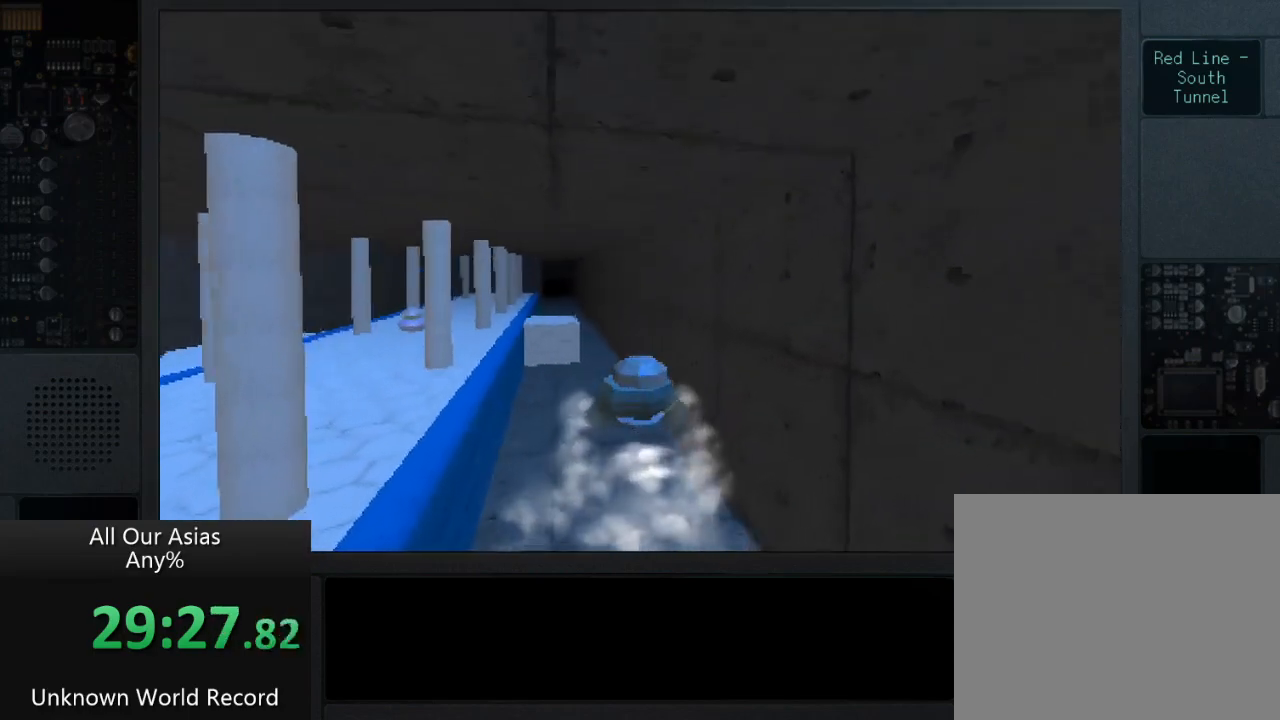
{"buttons": ["CROSS"], "left_stick": "up", "right_stick": "center", "events": []}
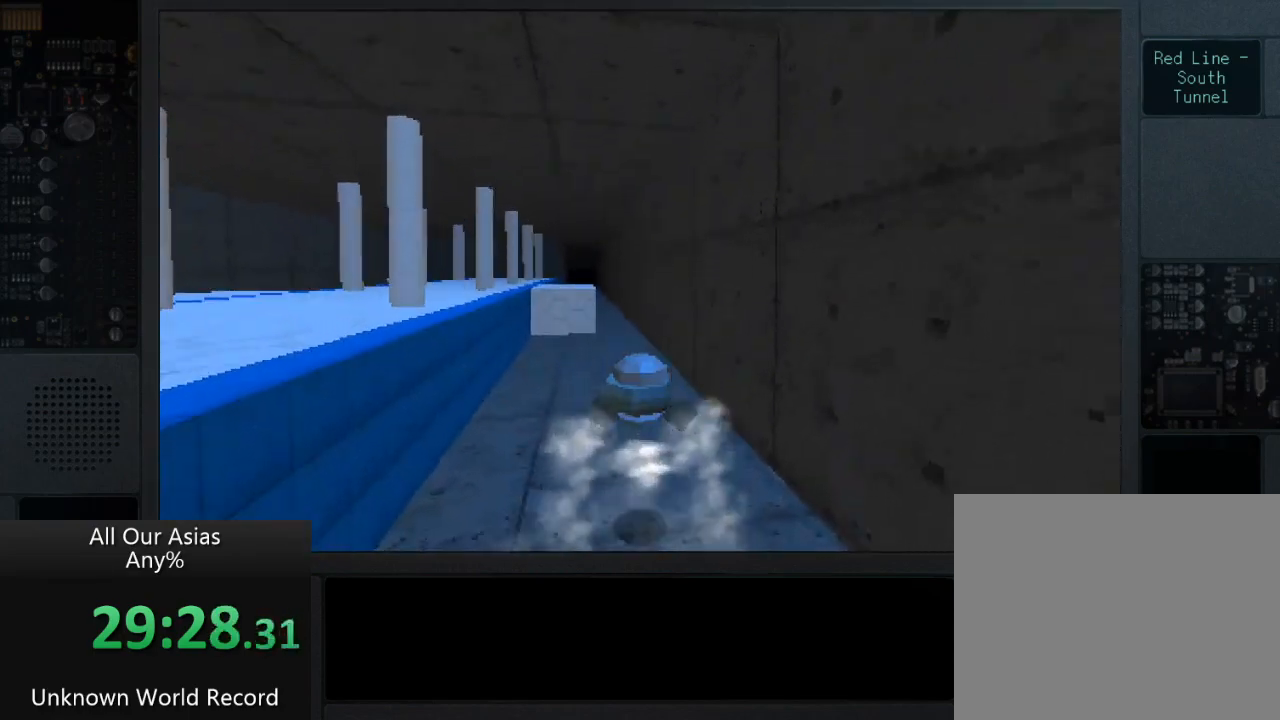
{"buttons": [], "left_stick": "up", "right_stick": "center", "events": [[233, "CROSS", "up"]]}
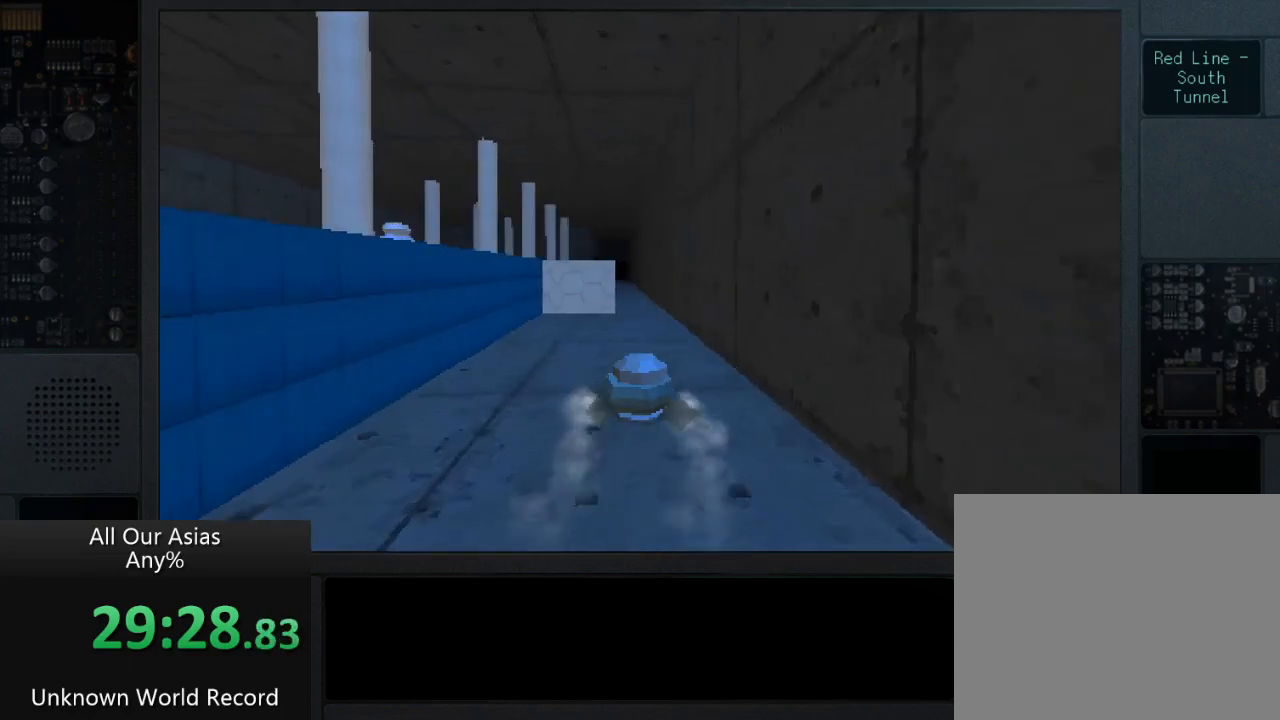
{"buttons": [], "left_stick": "up", "right_stick": "center", "events": []}
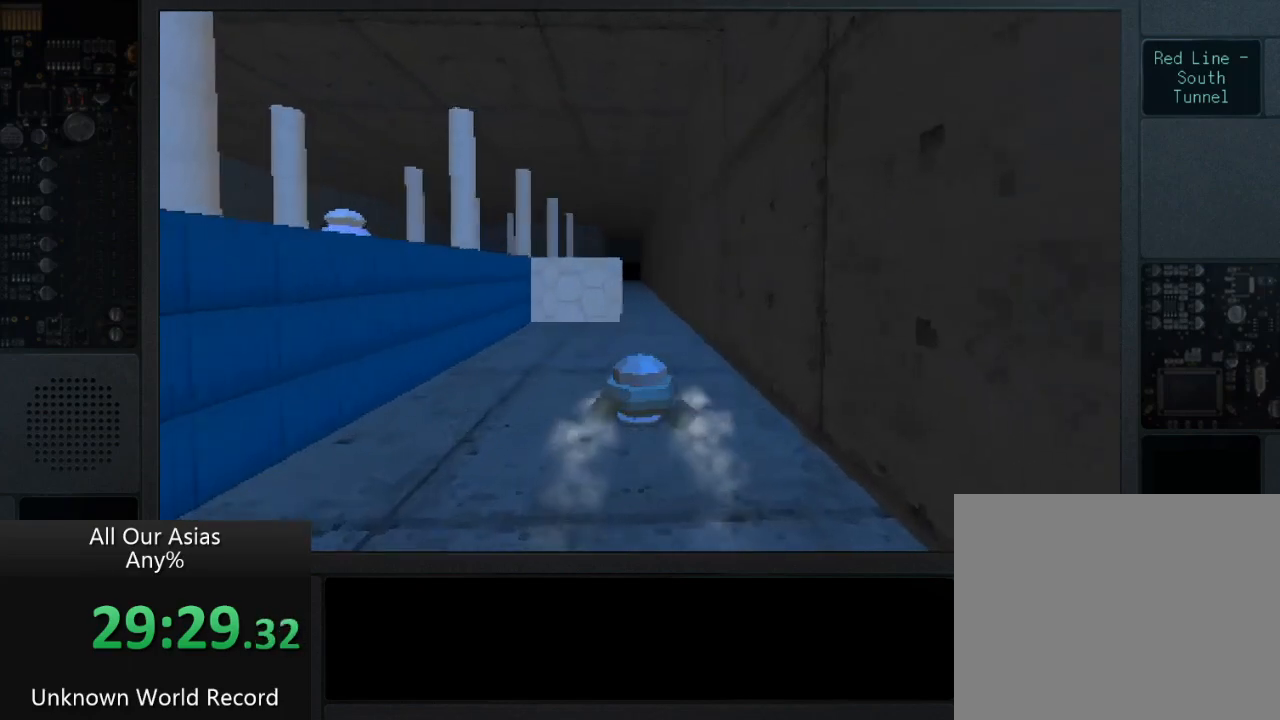
{"buttons": [], "left_stick": "up", "right_stick": "center", "events": []}
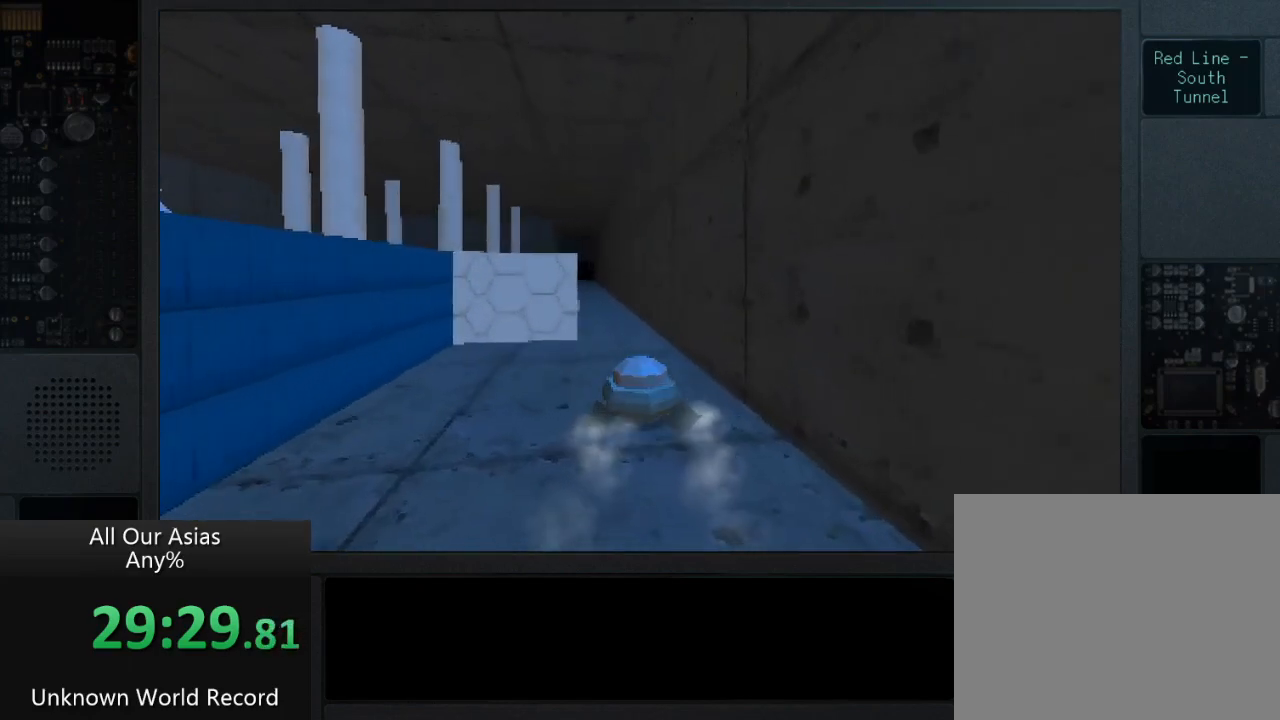
{"buttons": [], "left_stick": "up", "right_stick": "center", "events": []}
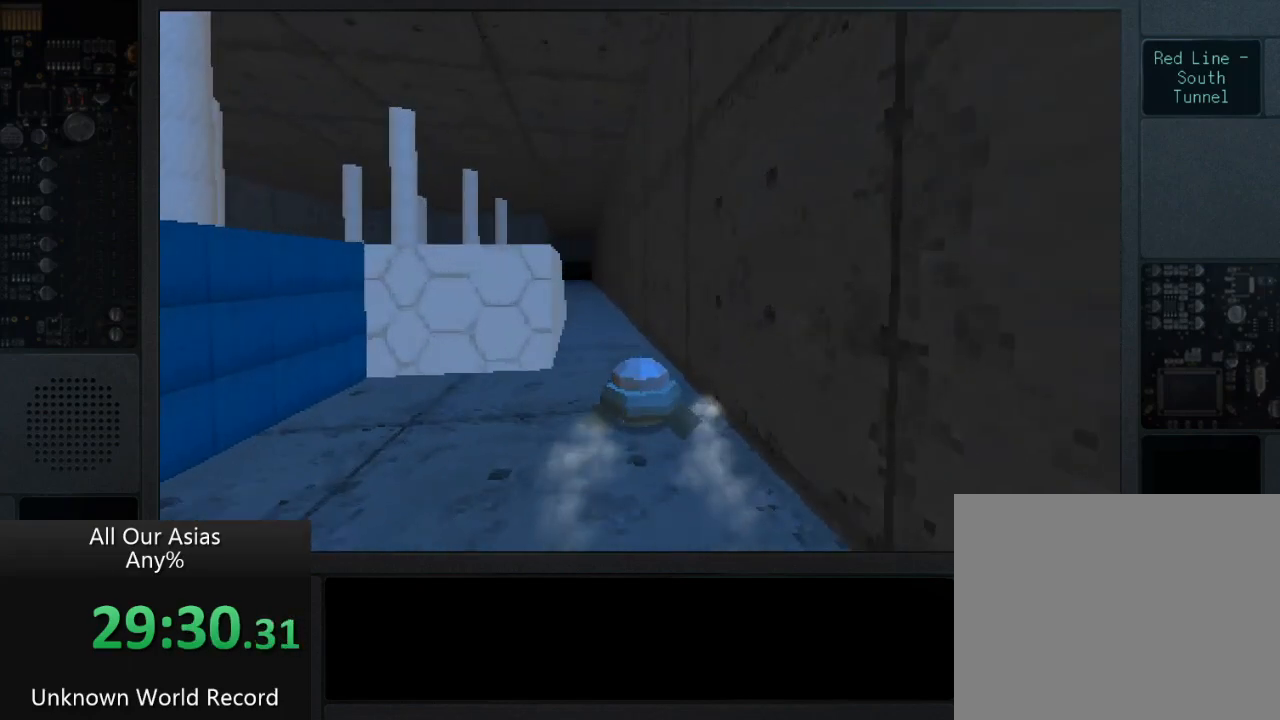
{"buttons": [], "left_stick": "up", "right_stick": "center", "events": []}
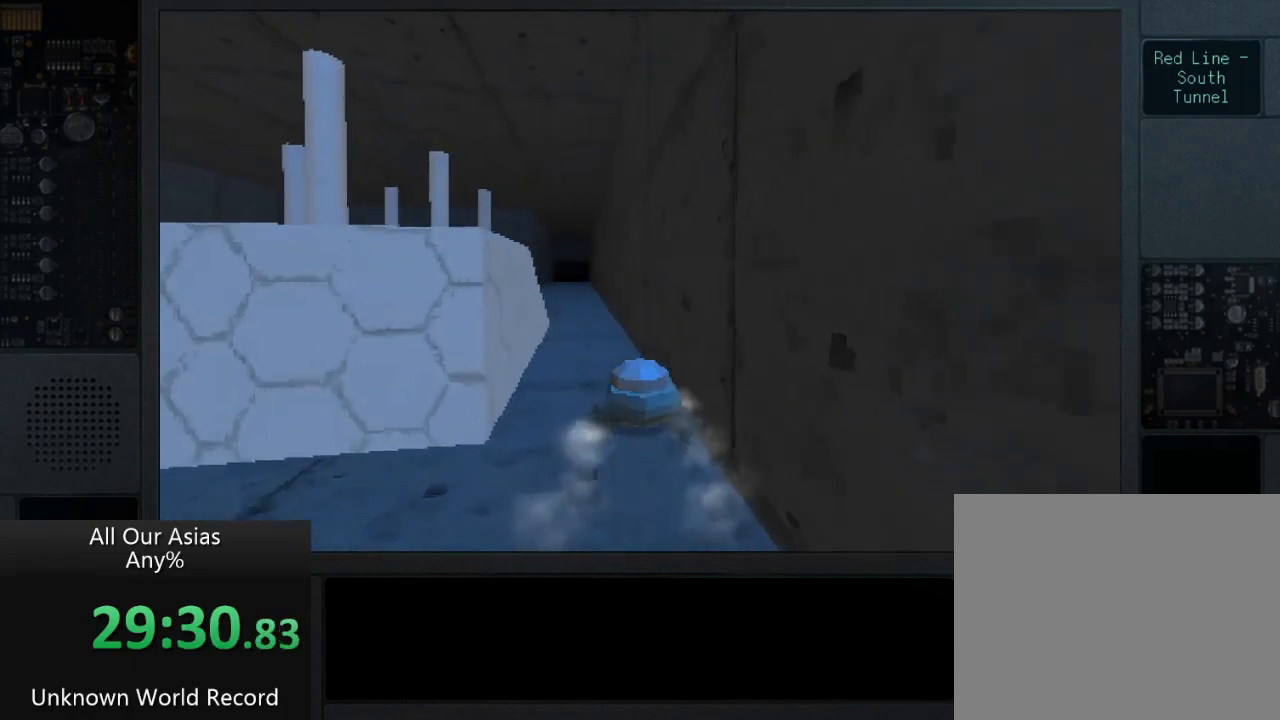
{"buttons": [], "left_stick": "up", "right_stick": "center", "events": []}
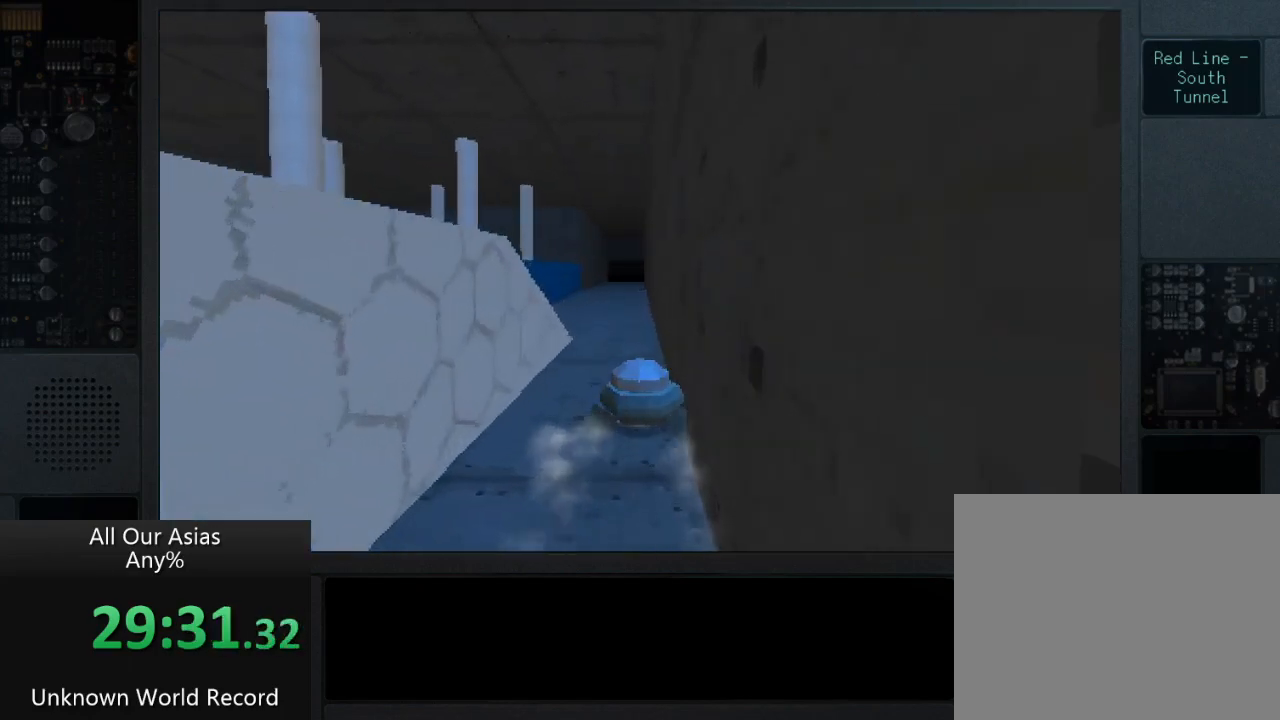
{"buttons": [], "left_stick": "up", "right_stick": "center", "events": []}
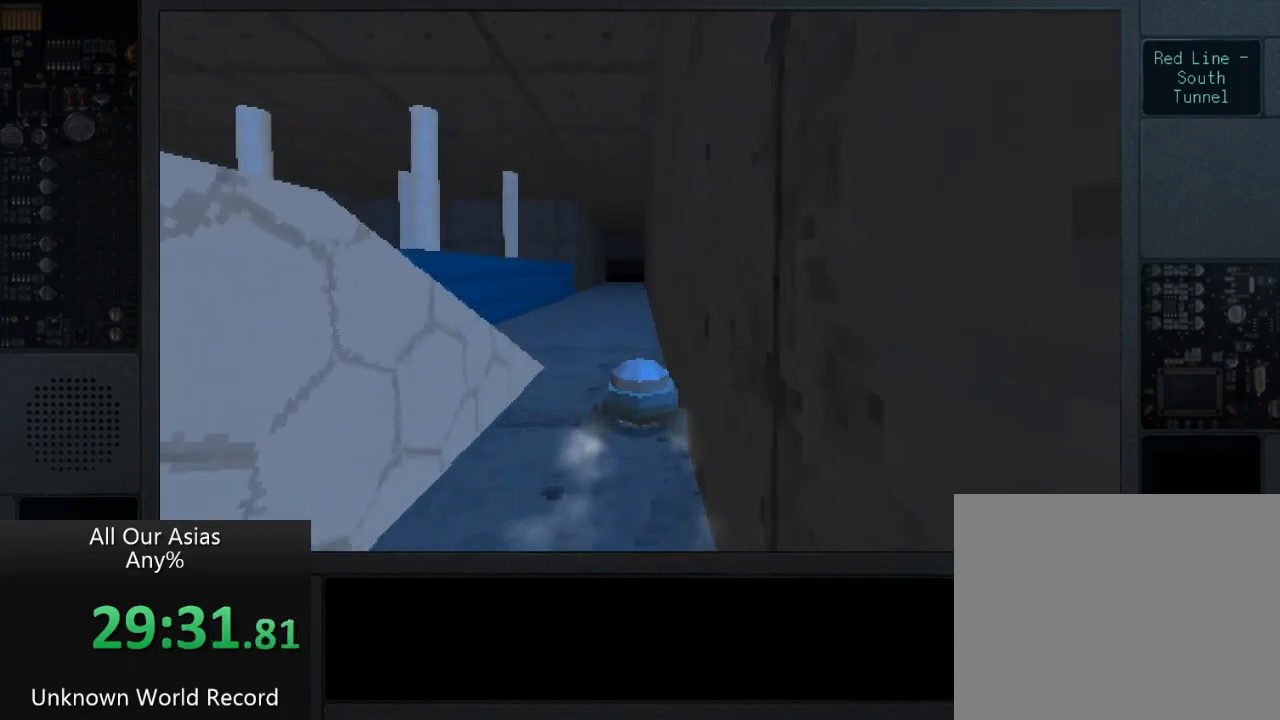
{"buttons": [], "left_stick": "up", "right_stick": "center", "events": []}
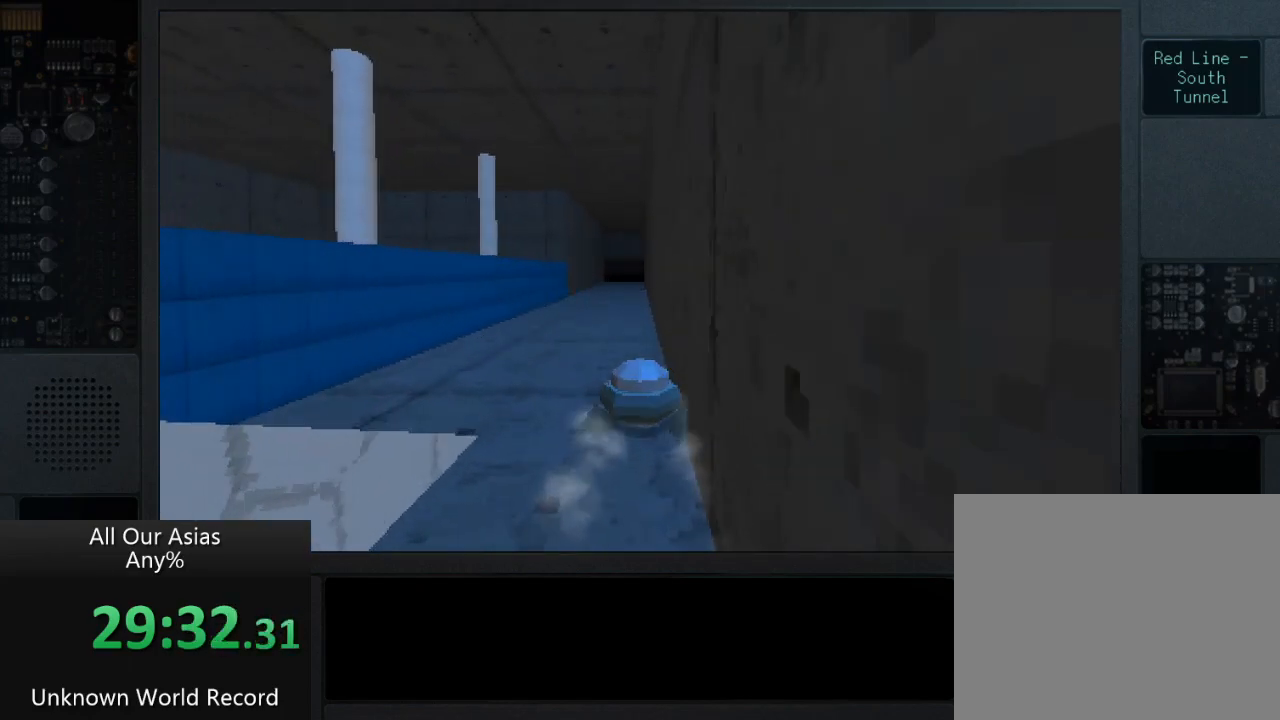
{"buttons": [], "left_stick": "up", "right_stick": "center", "events": []}
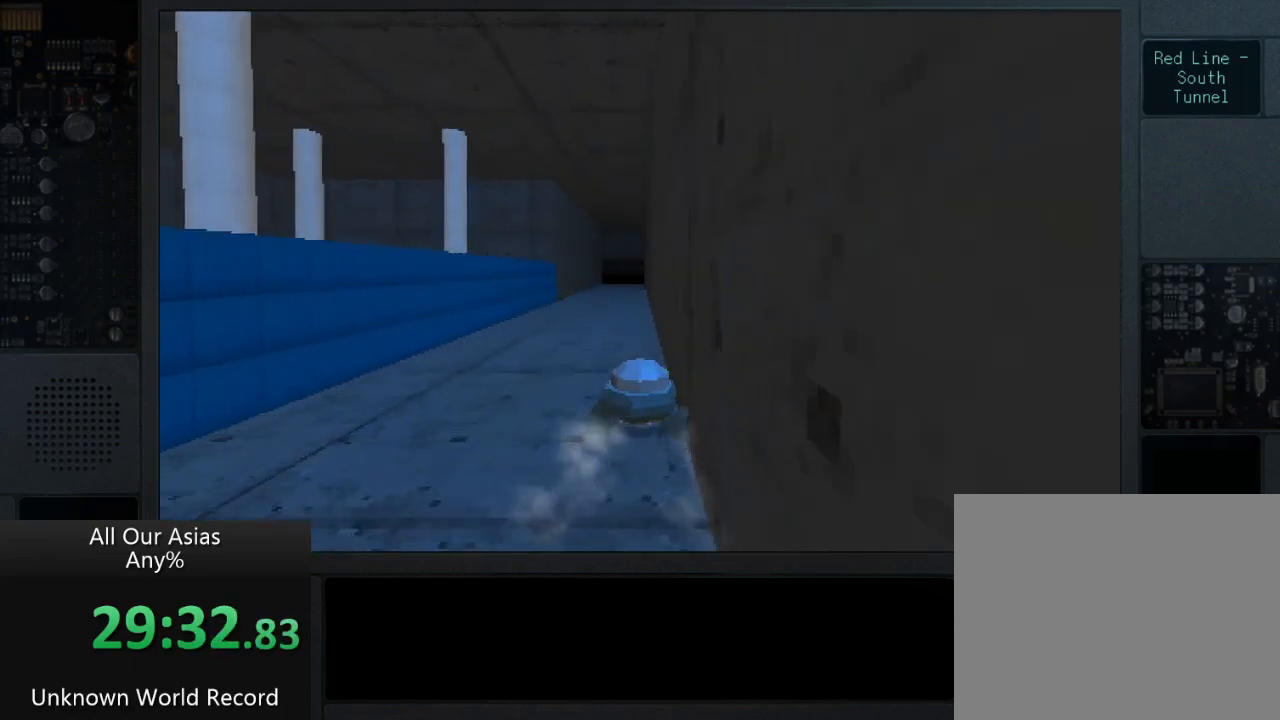
{"buttons": [], "left_stick": "up", "right_stick": "center", "events": []}
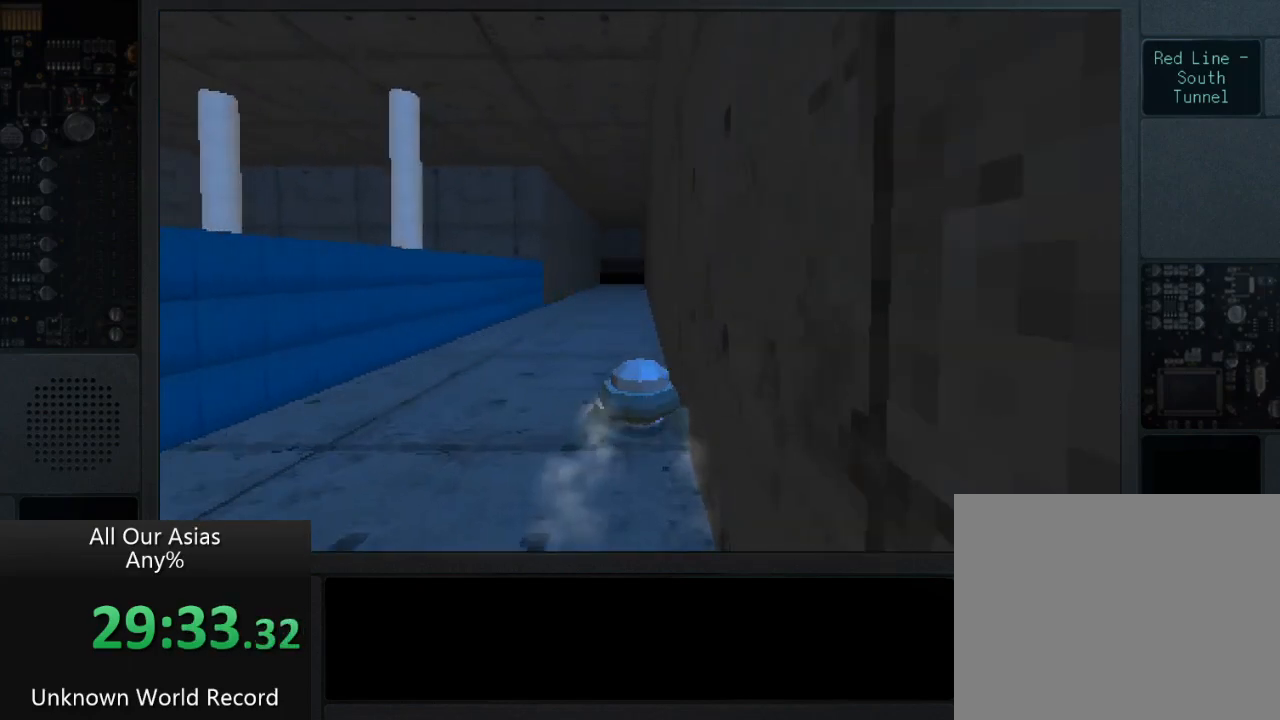
{"buttons": [], "left_stick": "up", "right_stick": "center", "events": []}
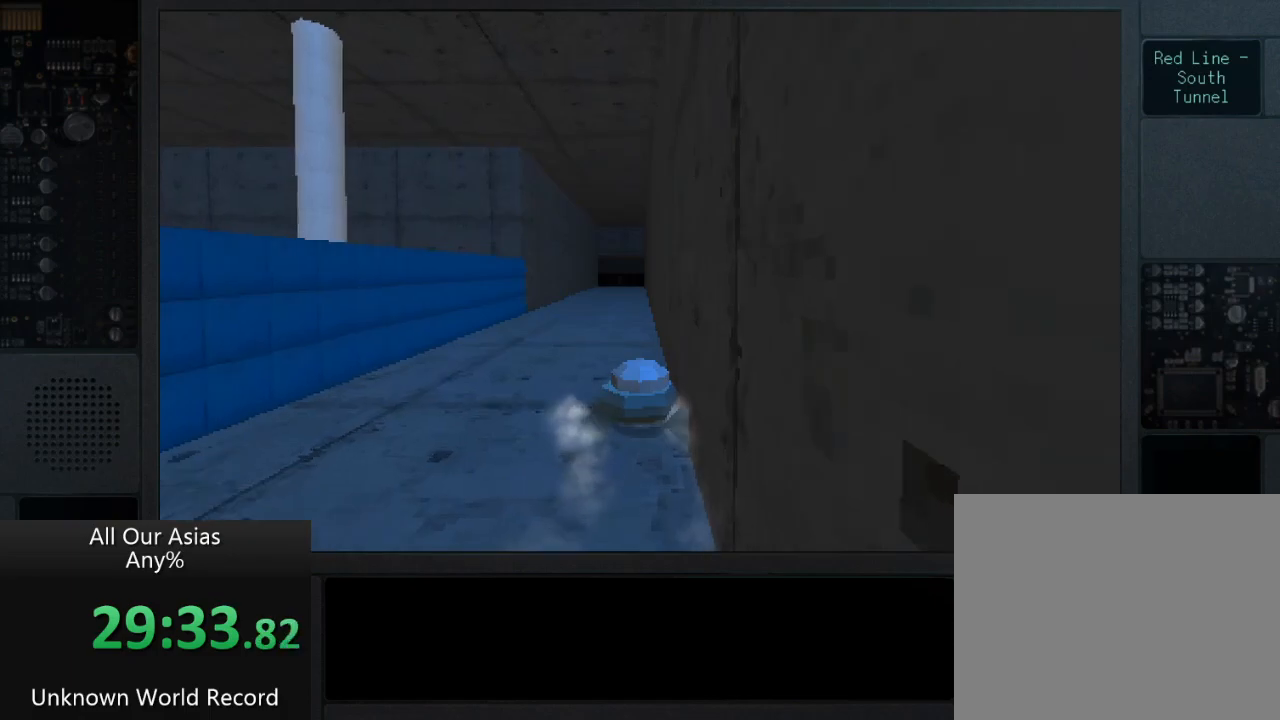
{"buttons": [], "left_stick": "up", "right_stick": "center", "events": []}
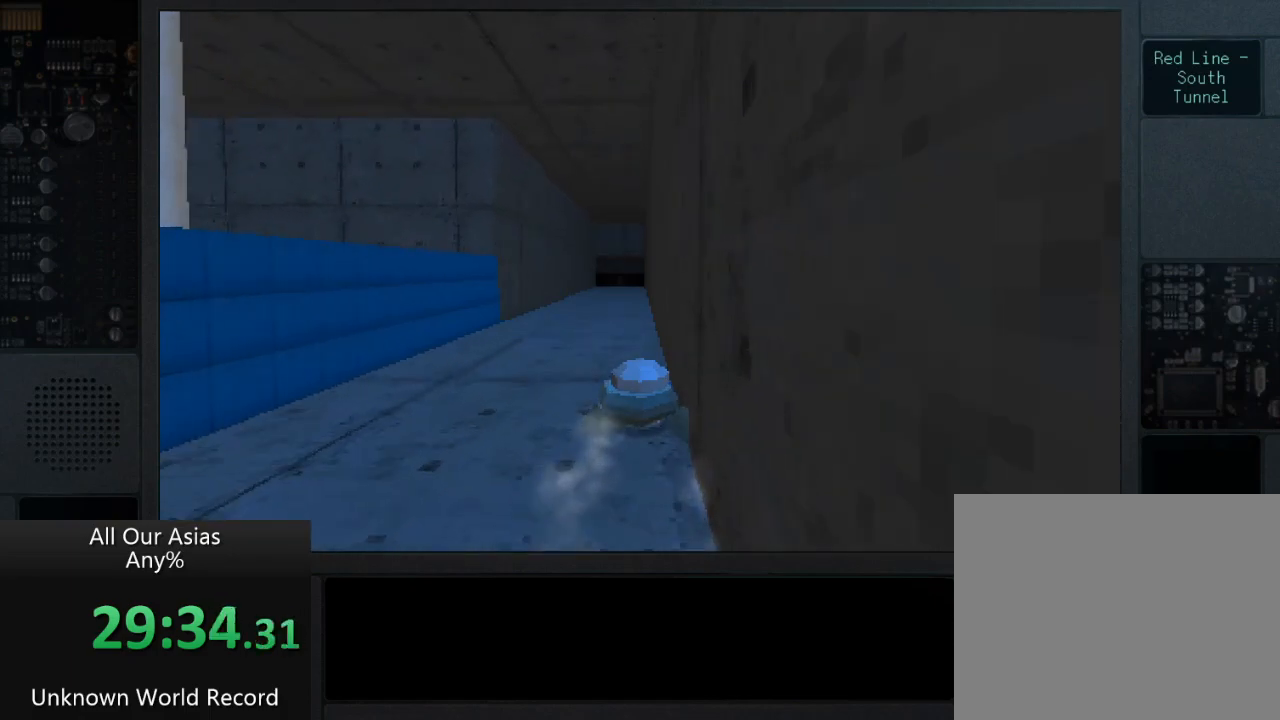
{"buttons": [], "left_stick": "up", "right_stick": "center", "events": []}
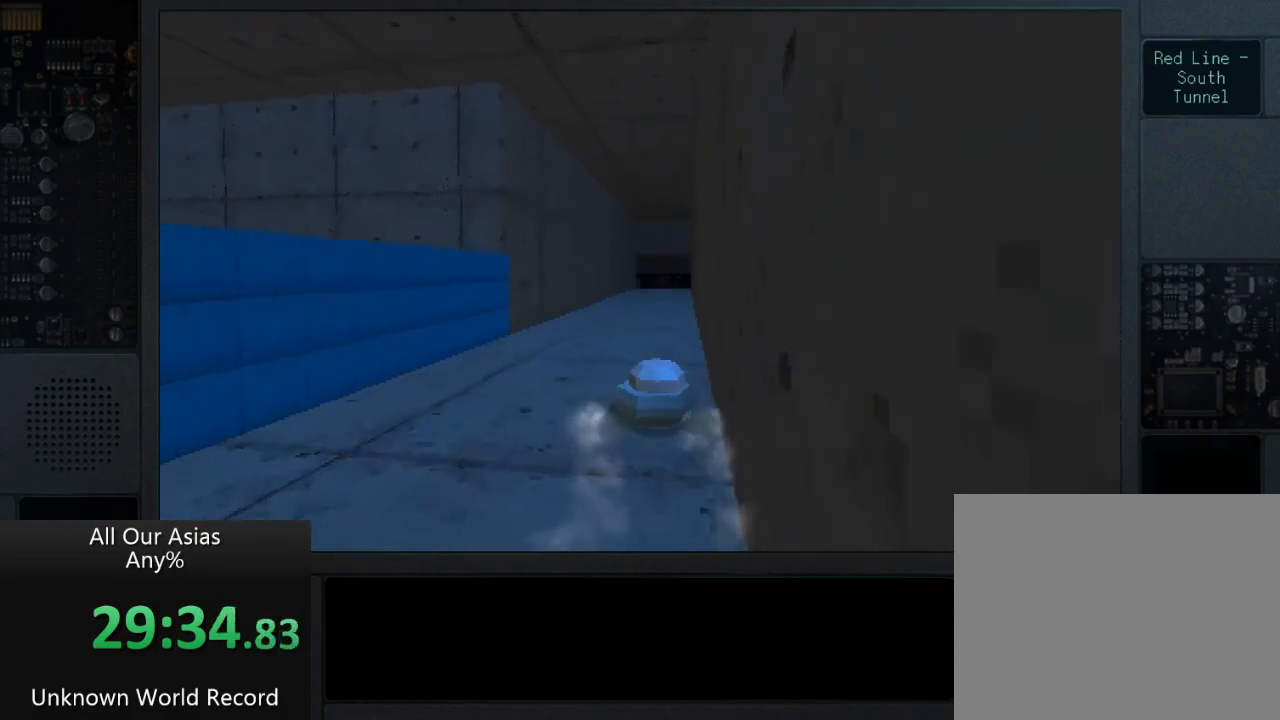
{"buttons": [], "left_stick": "up", "right_stick": "center", "events": []}